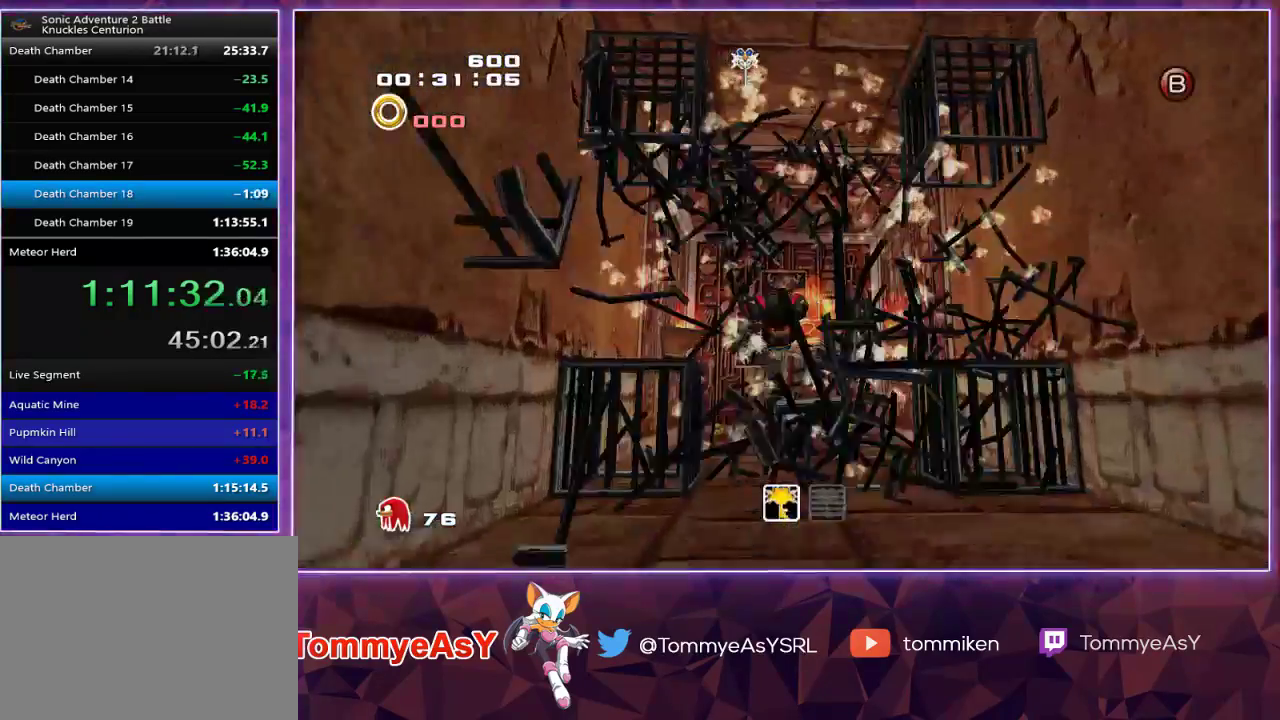
Gameplay with a controller (PlayStation layout); each line is a JSON object with the inputs held at the frame after it. "events" lists button and stick changes between this image and that frame as [ms after this image, input, new state], when the widget could be followed in between.
{"buttons": ["CROSS"], "left_stick": "up", "right_stick": "center", "events": [[433, "CROSS", "up"], [483, "CROSS", "down"]]}
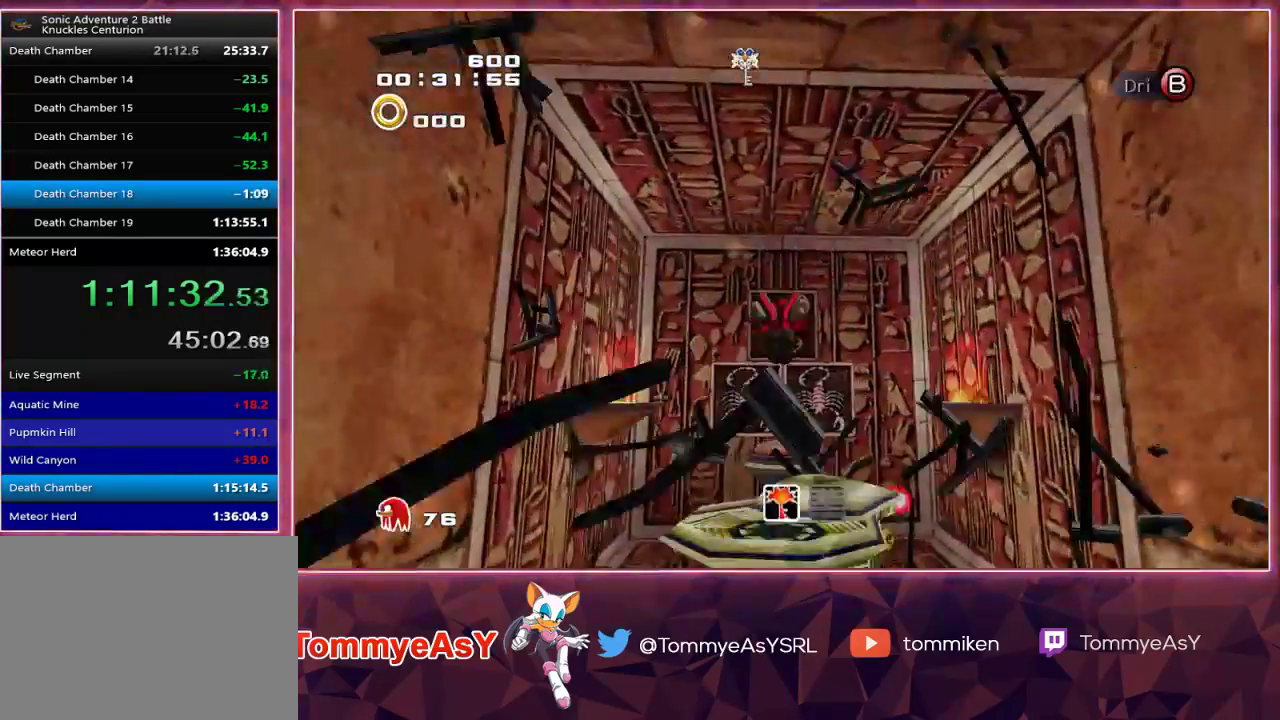
{"buttons": [], "left_stick": "up", "right_stick": "up-right", "events": [[500, "CROSS", "up"], [500, "right_stick", "up-right"]]}
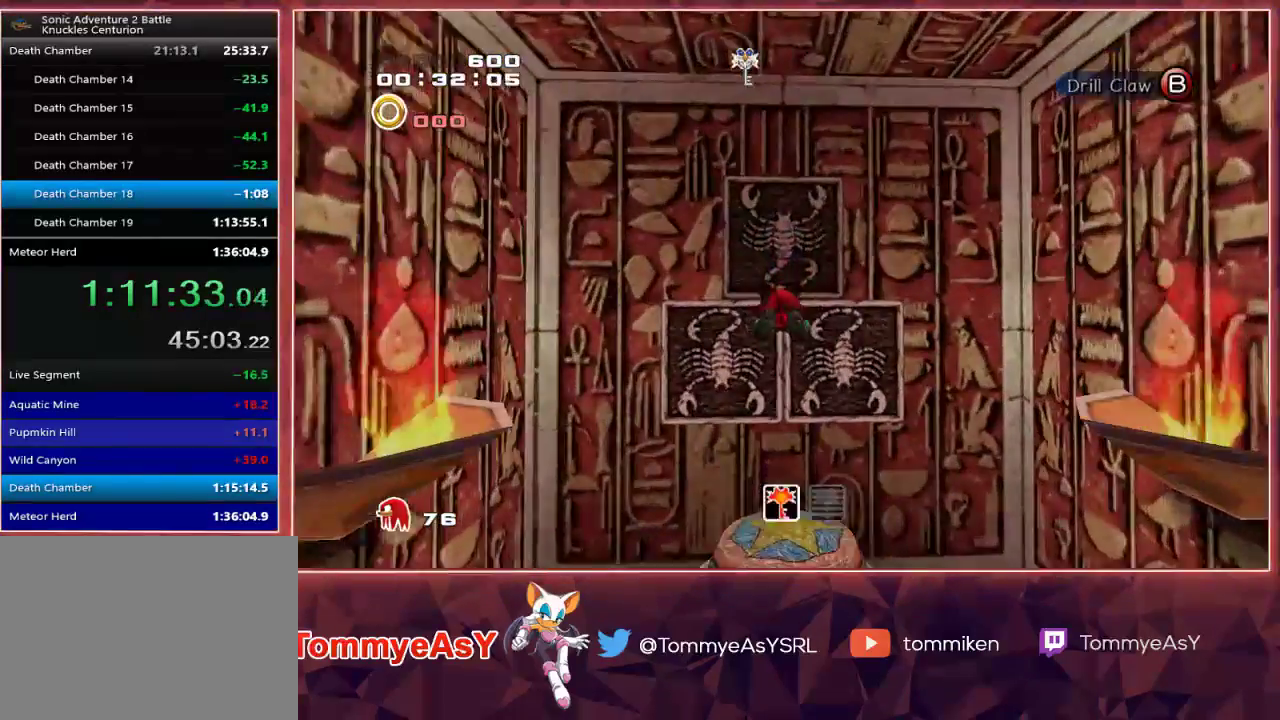
{"buttons": [], "left_stick": "center", "right_stick": "center", "events": [[100, "SQUARE", "down"], [133, "SQUARE", "up"], [150, "left_stick", "center"], [200, "SQUARE", "down"], [267, "SQUARE", "up"], [317, "SQUARE", "down"], [417, "SQUARE", "up"], [417, "right_stick", "center"]]}
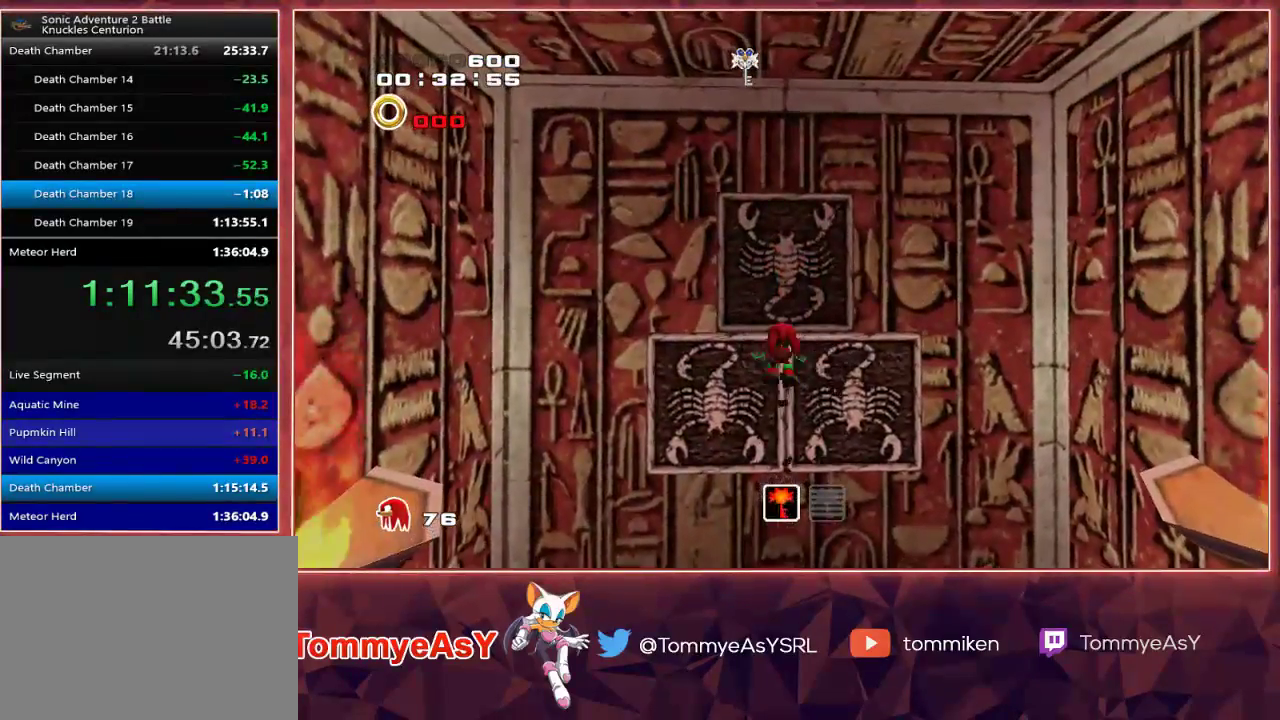
{"buttons": [], "left_stick": "down", "right_stick": "center", "events": [[450, "left_stick", "down"]]}
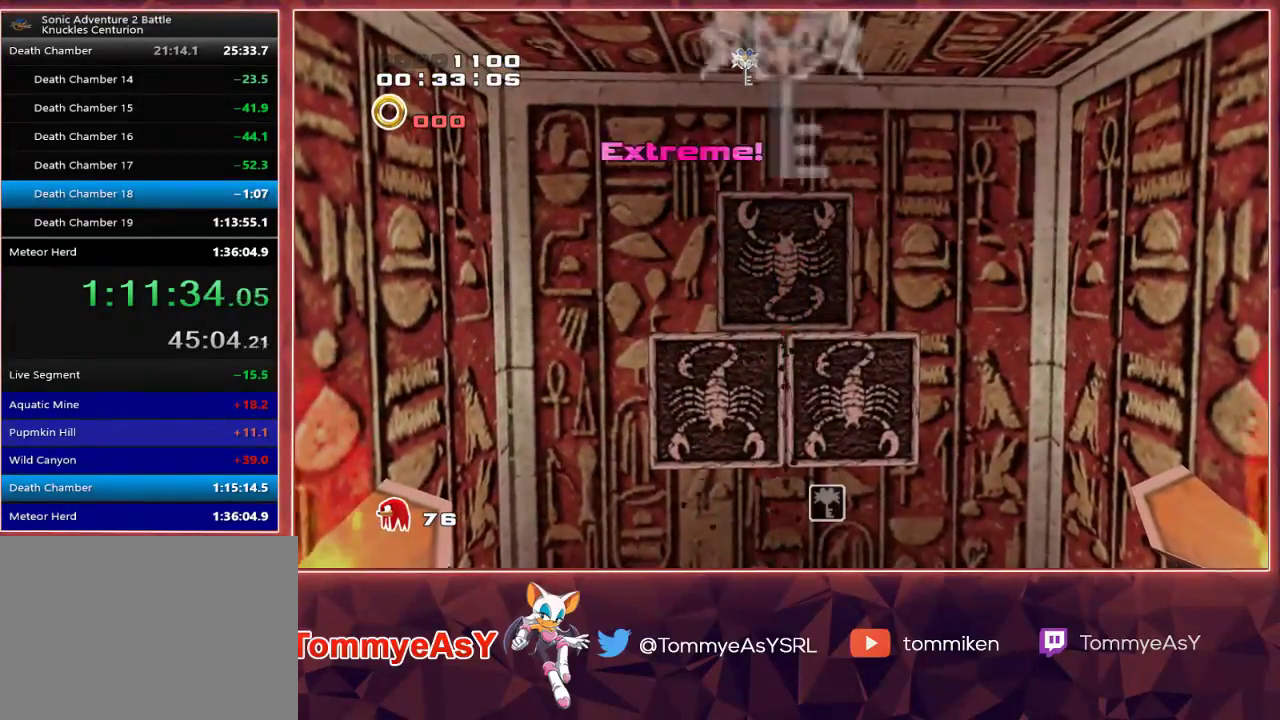
{"buttons": [], "left_stick": "down", "right_stick": "center", "events": []}
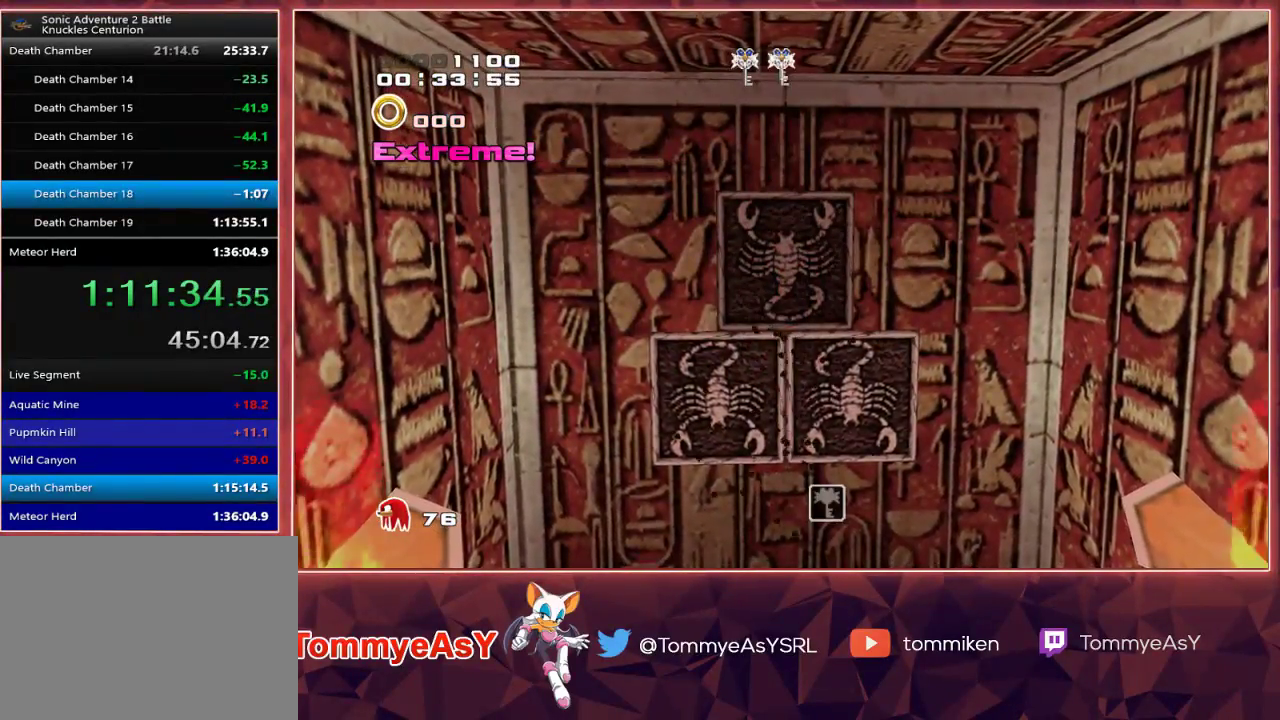
{"buttons": [], "left_stick": "down", "right_stick": "center", "events": []}
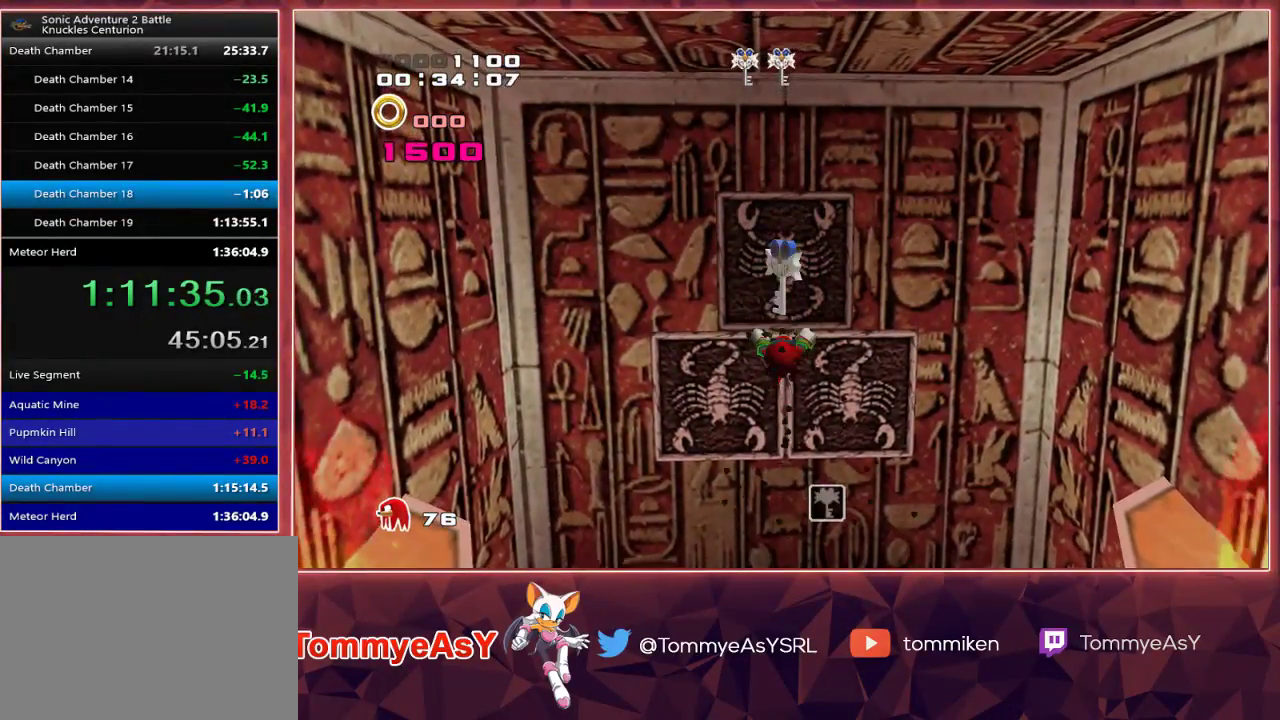
{"buttons": [], "left_stick": "center", "right_stick": "center", "events": [[233, "CROSS", "down"], [300, "CROSS", "up"], [350, "CROSS", "down"], [433, "CROSS", "up"], [483, "left_stick", "center"]]}
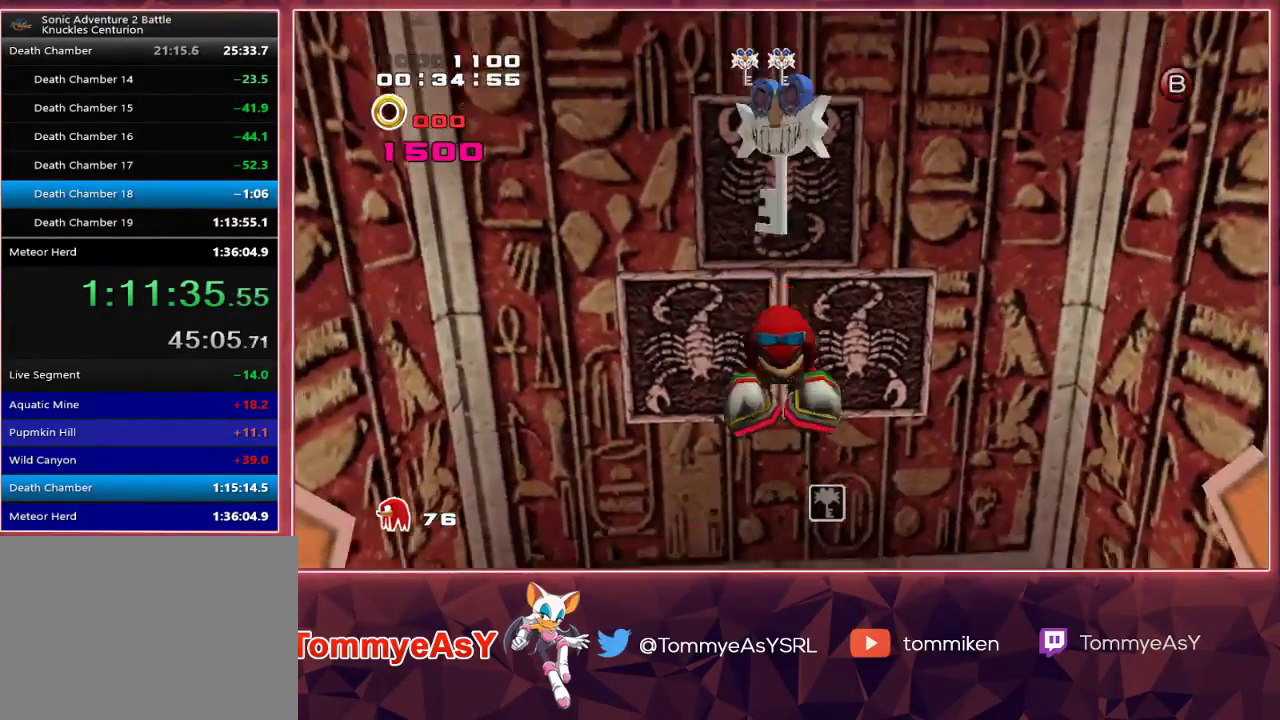
{"buttons": ["L2"], "left_stick": "down-right", "right_stick": "center", "events": [[400, "left_stick", "down-right"], [433, "L2", "down"]]}
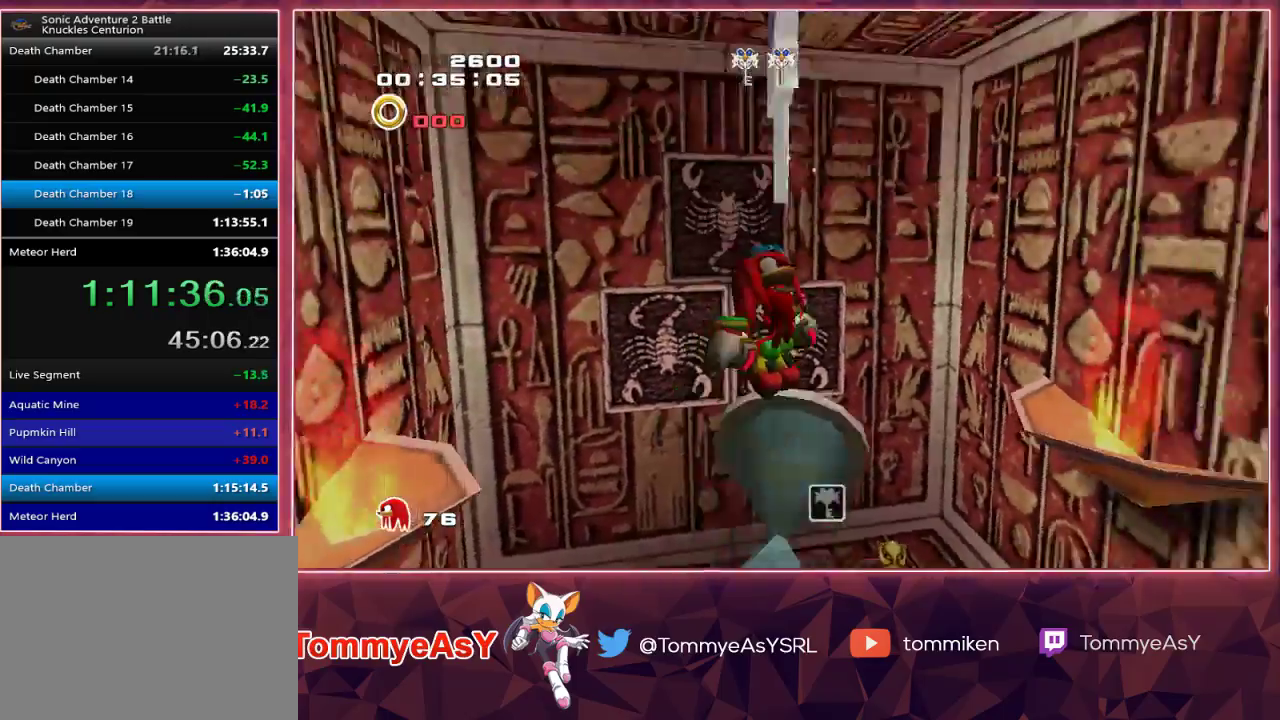
{"buttons": ["L2"], "left_stick": "down-right", "right_stick": "center", "events": [[233, "CROSS", "down"], [300, "CROSS", "up"], [333, "CROSS", "down"], [433, "CROSS", "up"]]}
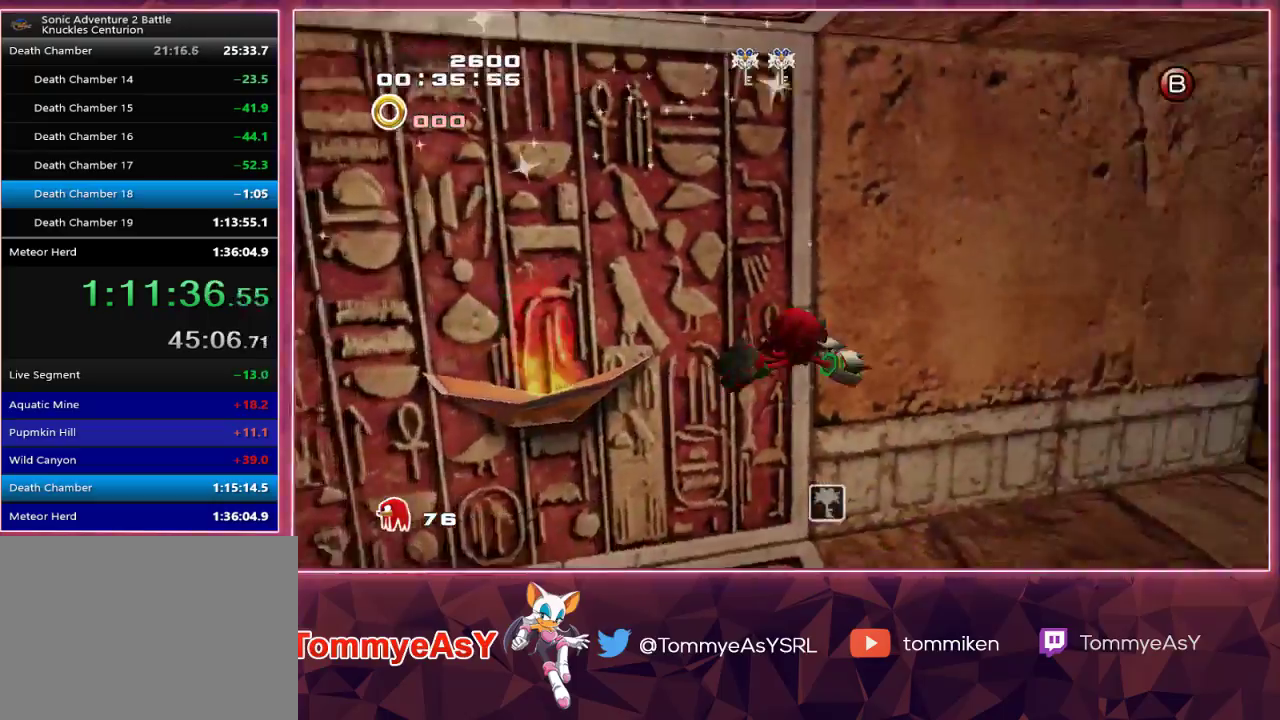
{"buttons": ["L2"], "left_stick": "up", "right_stick": "center", "events": [[50, "left_stick", "up-right"], [500, "left_stick", "up"]]}
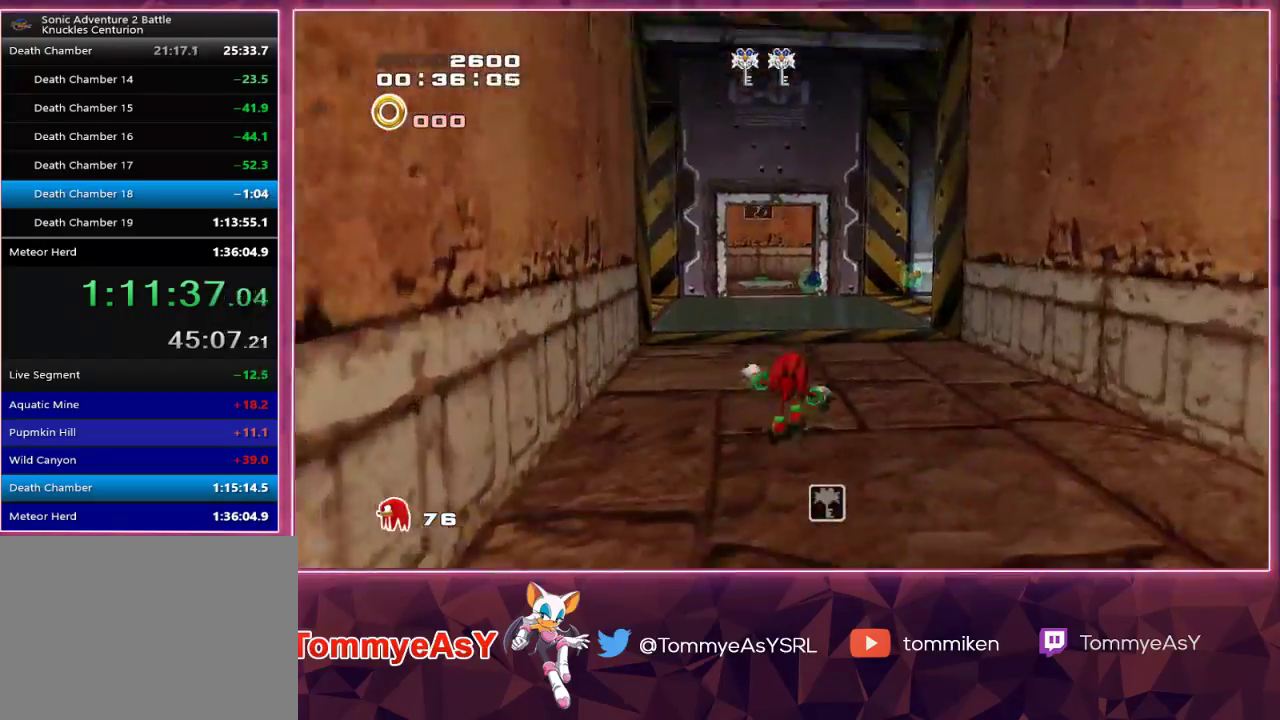
{"buttons": ["R2"], "left_stick": "up", "right_stick": "center", "events": [[17, "L2", "up"], [33, "SQUARE", "down"], [83, "SQUARE", "up"], [150, "R2", "down"]]}
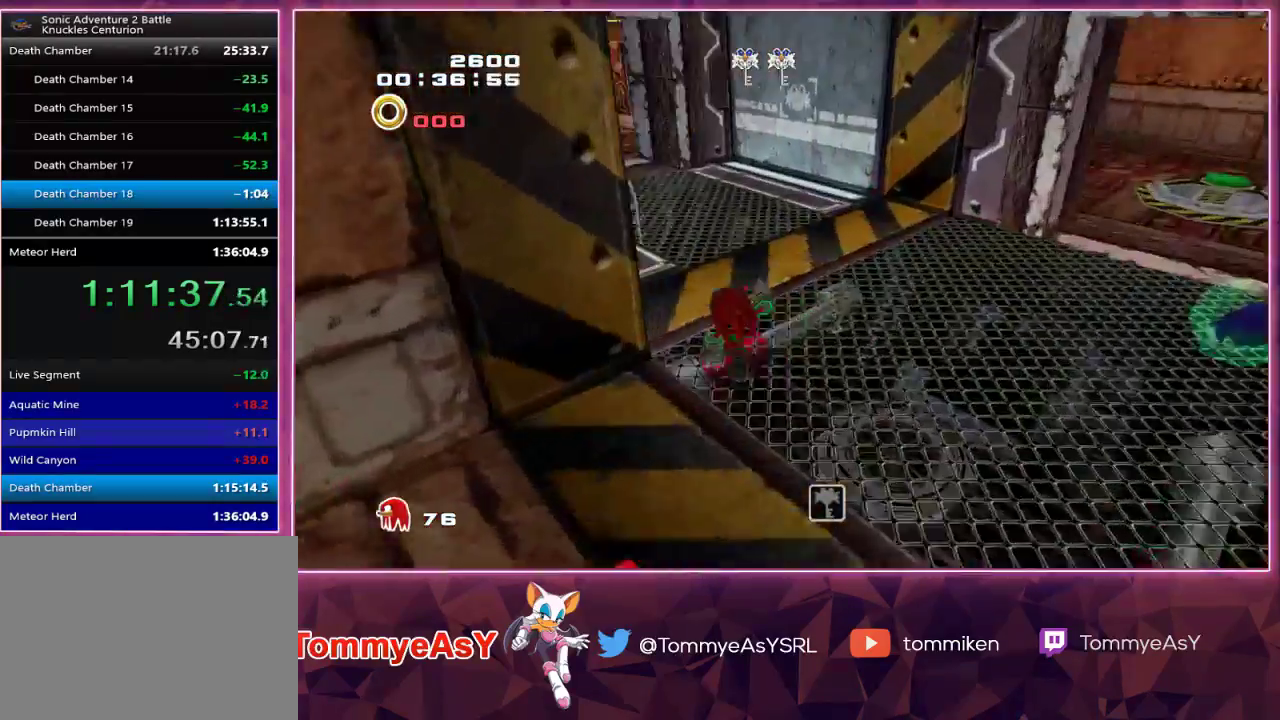
{"buttons": [], "left_stick": "up", "right_stick": "center", "events": [[283, "R2", "up"]]}
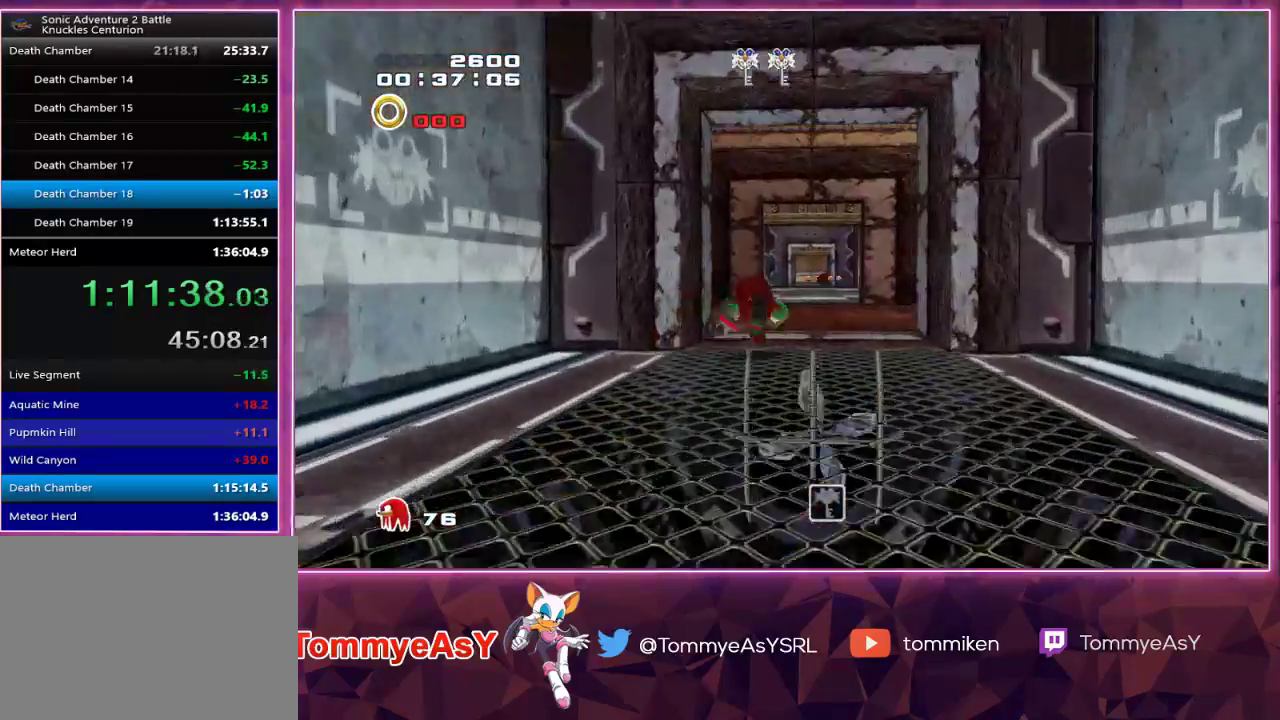
{"buttons": [], "left_stick": "up", "right_stick": "center", "events": []}
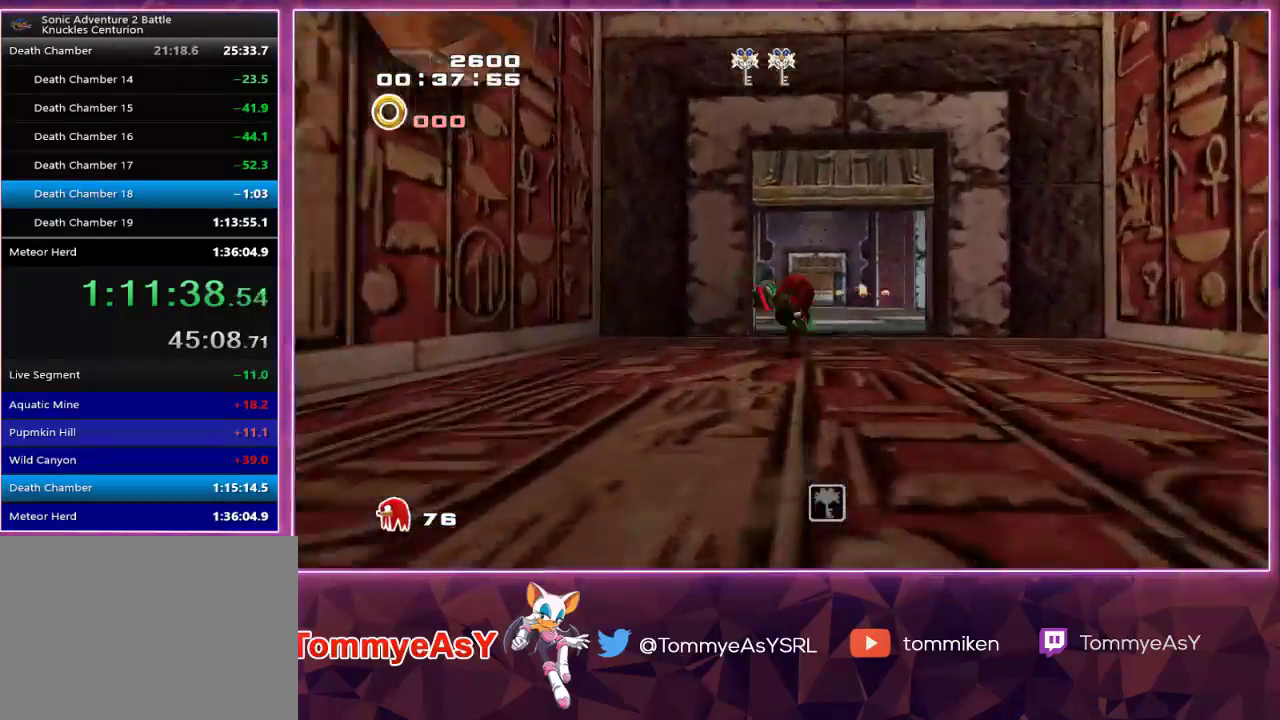
{"buttons": [], "left_stick": "up", "right_stick": "center", "events": []}
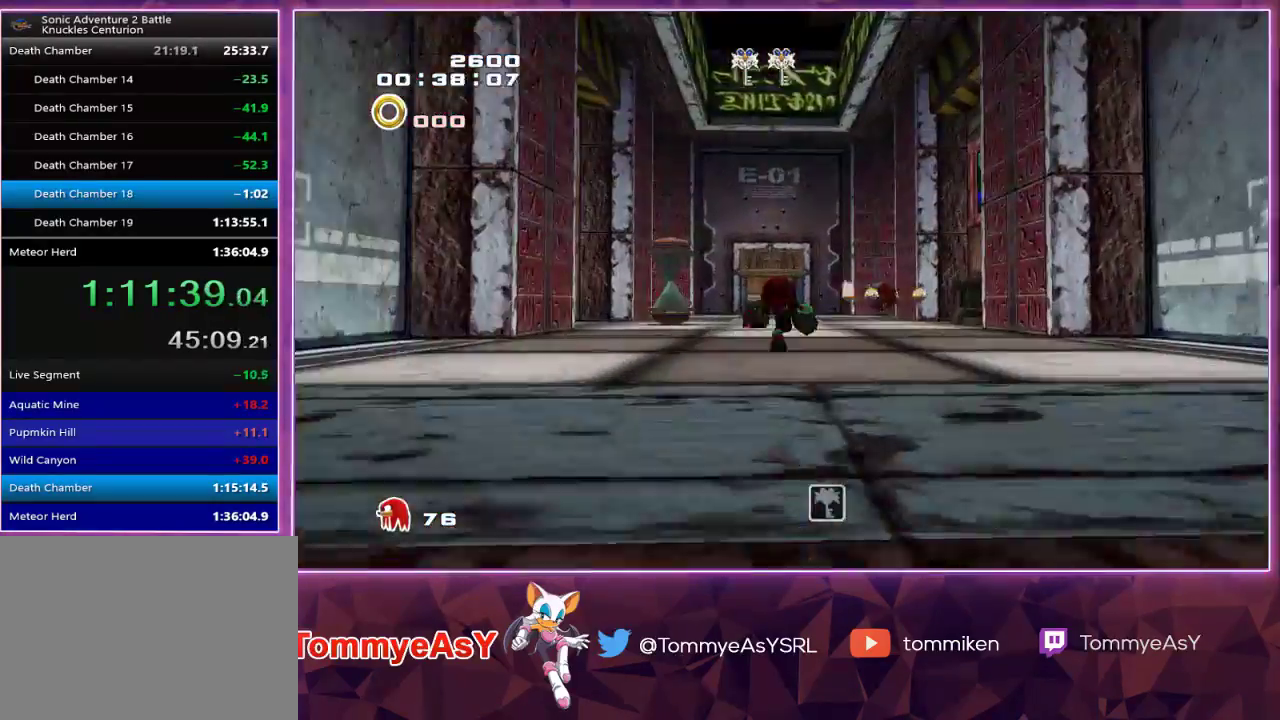
{"buttons": [], "left_stick": "up", "right_stick": "center", "events": []}
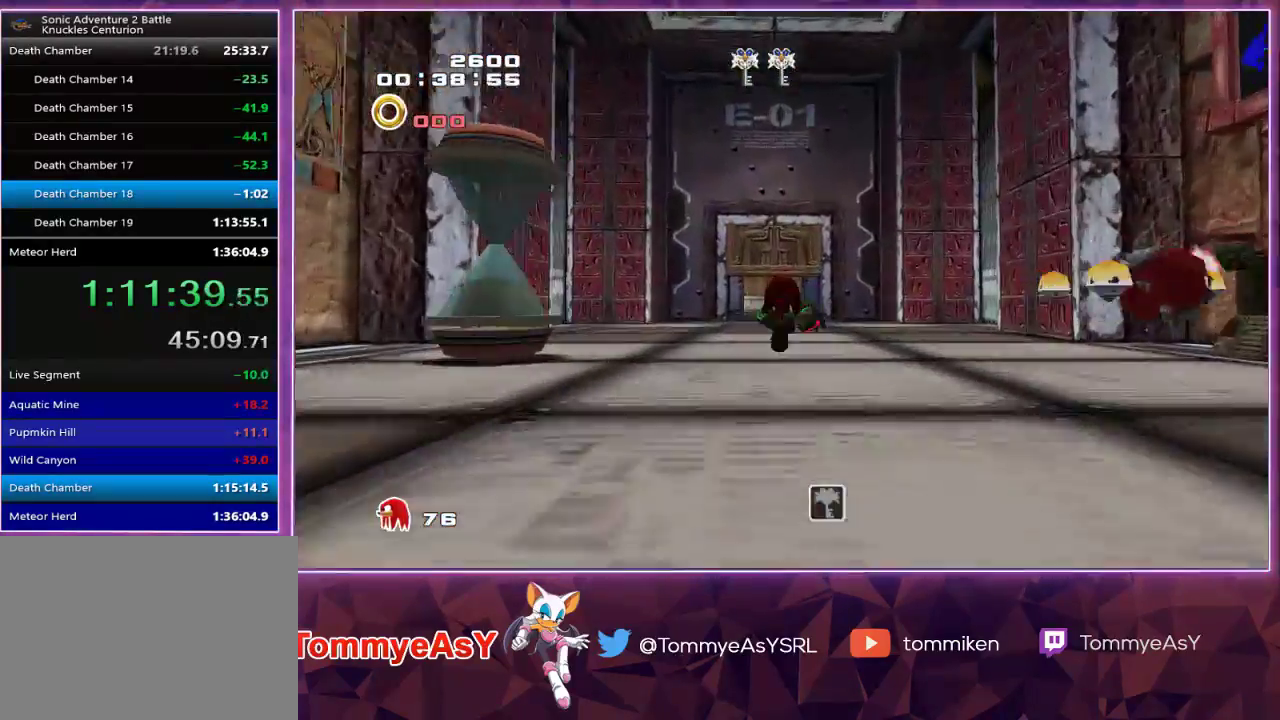
{"buttons": [], "left_stick": "up", "right_stick": "center", "events": []}
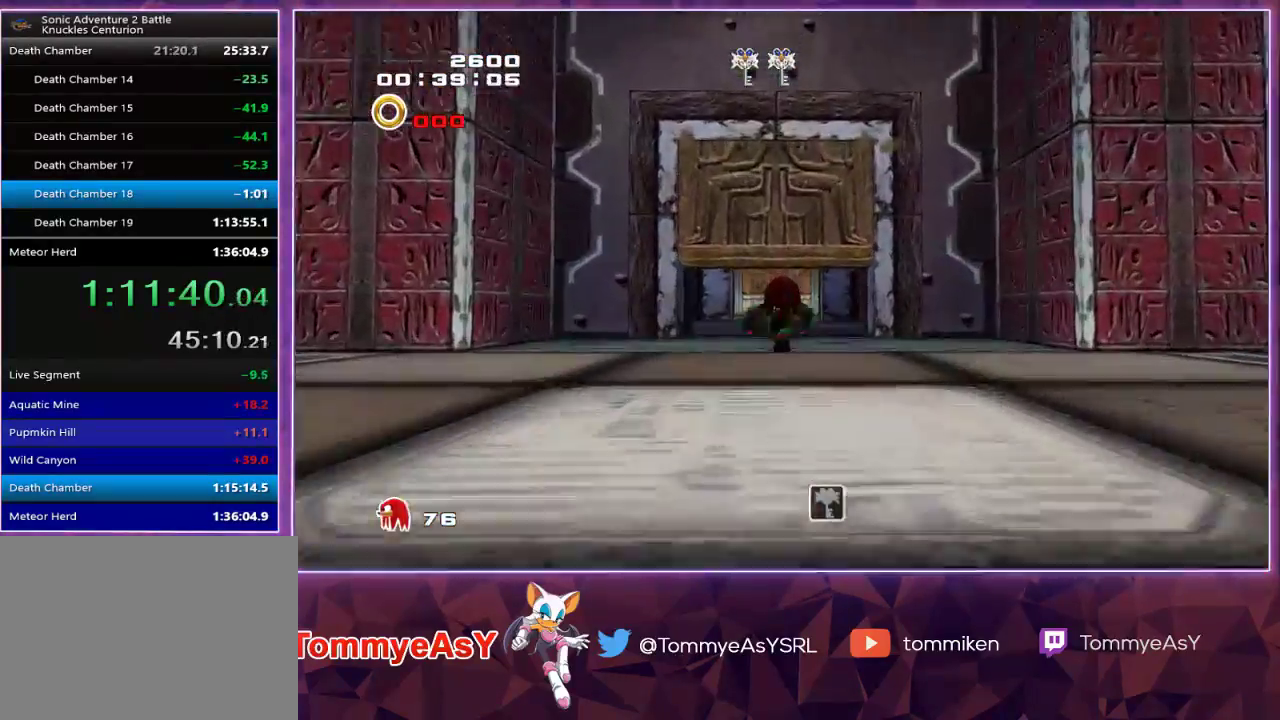
{"buttons": [], "left_stick": "up", "right_stick": "center", "events": []}
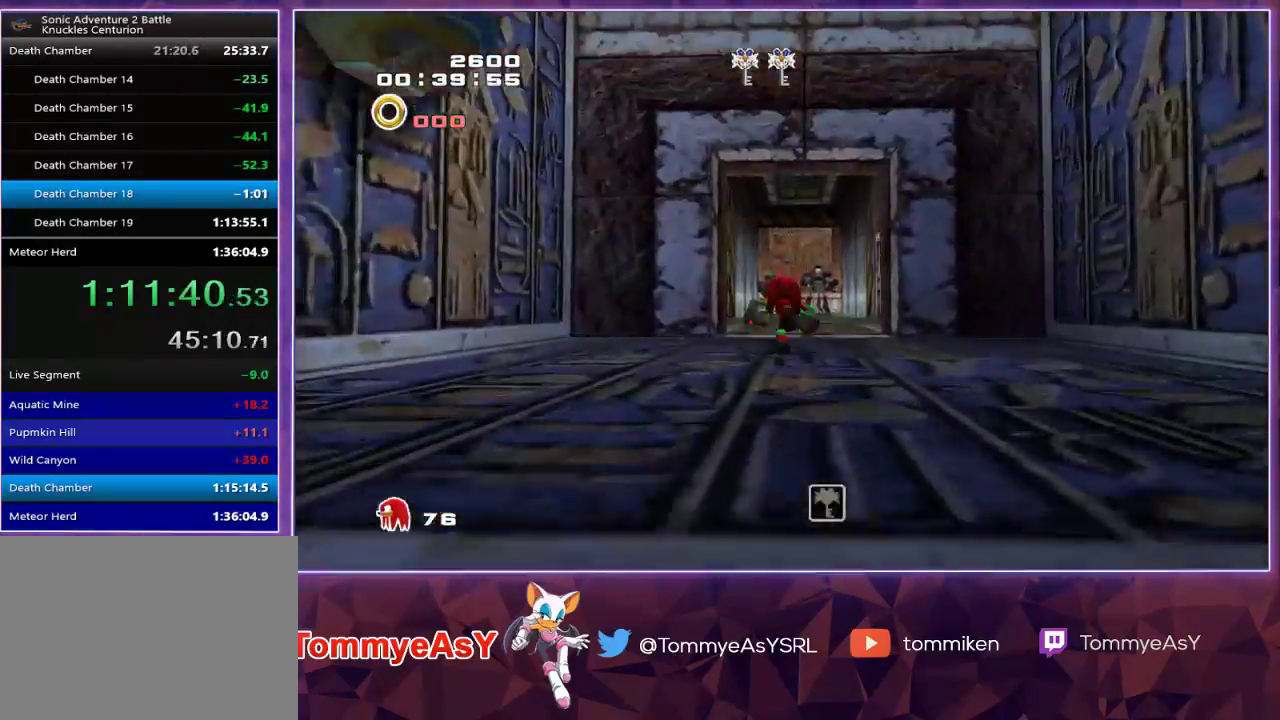
{"buttons": ["CROSS"], "left_stick": "up", "right_stick": "center", "events": [[200, "CROSS", "down"], [367, "CROSS", "up"], [433, "CROSS", "down"]]}
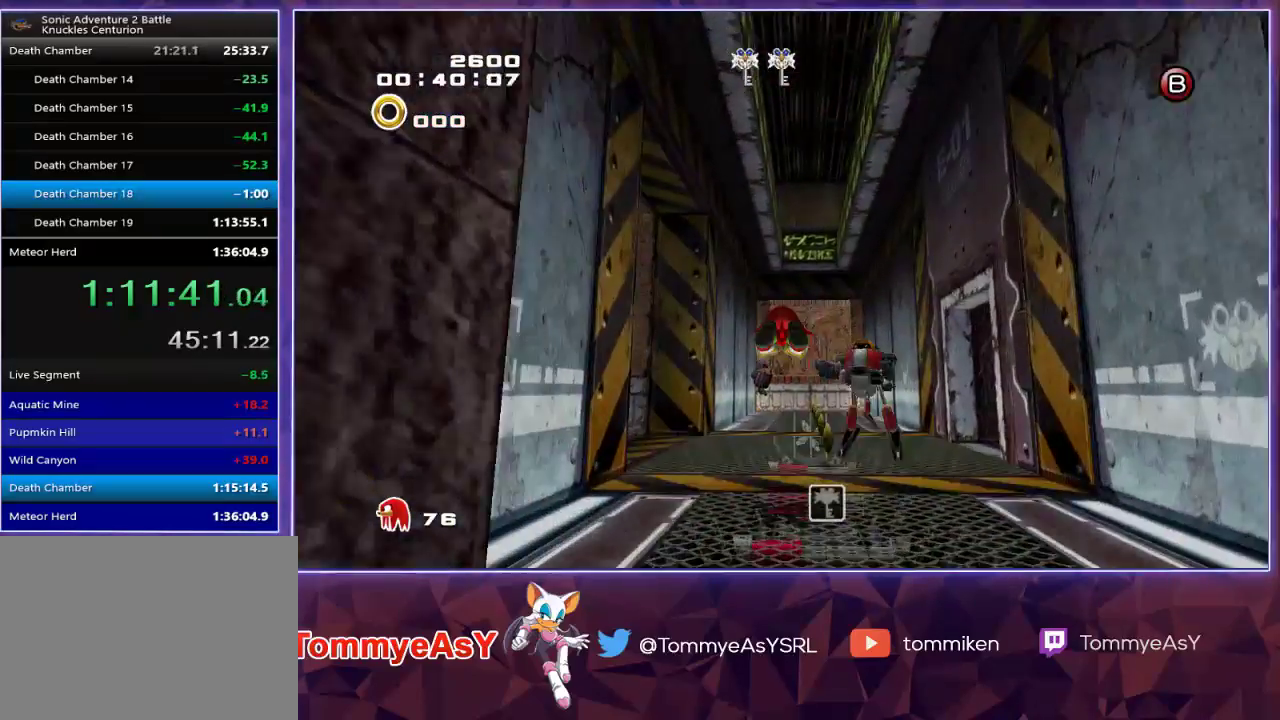
{"buttons": [], "left_stick": "up", "right_stick": "center", "events": [[350, "CROSS", "up"]]}
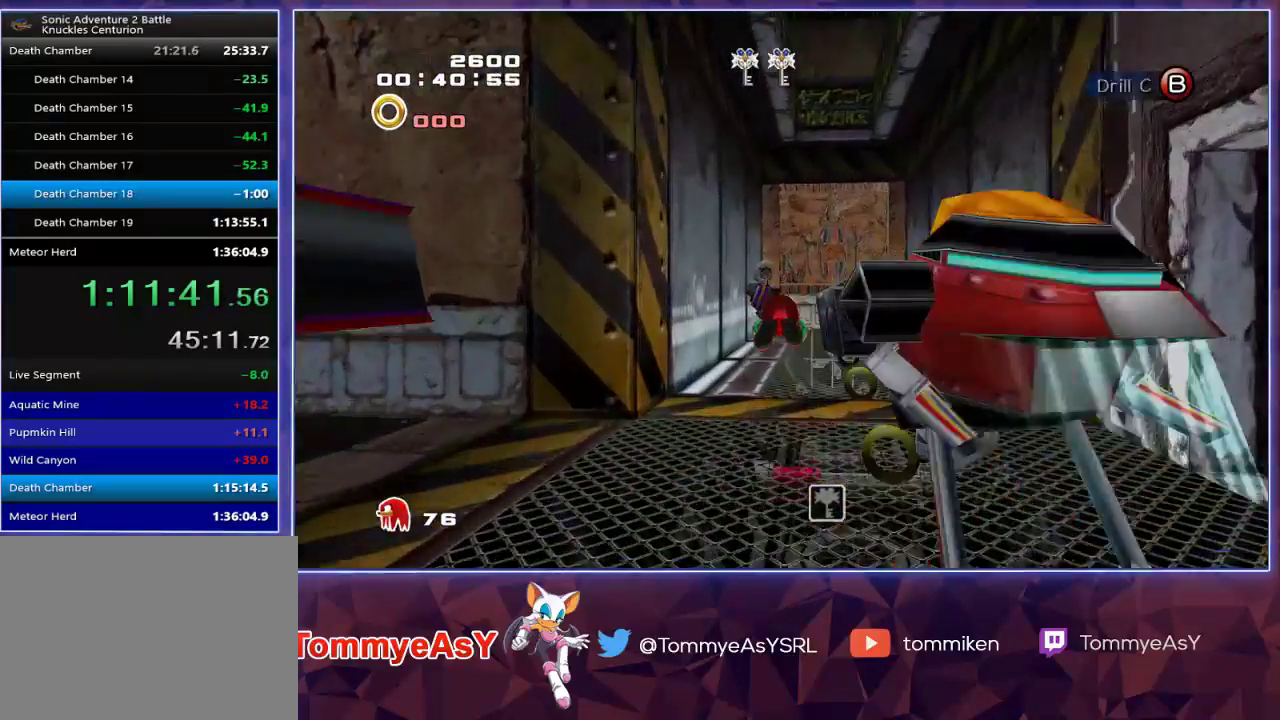
{"buttons": [], "left_stick": "up", "right_stick": "center", "events": [[400, "SQUARE", "down"], [483, "SQUARE", "up"]]}
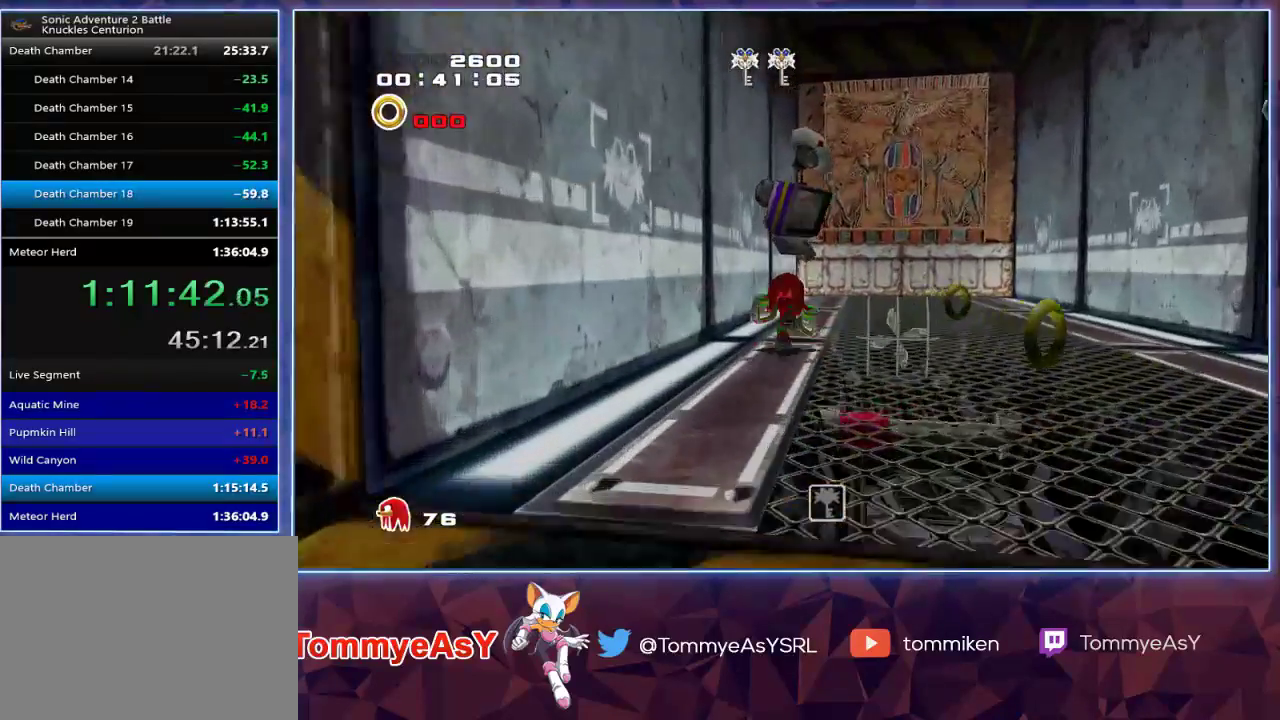
{"buttons": ["CROSS"], "left_stick": "up", "right_stick": "center", "events": [[467, "CROSS", "down"]]}
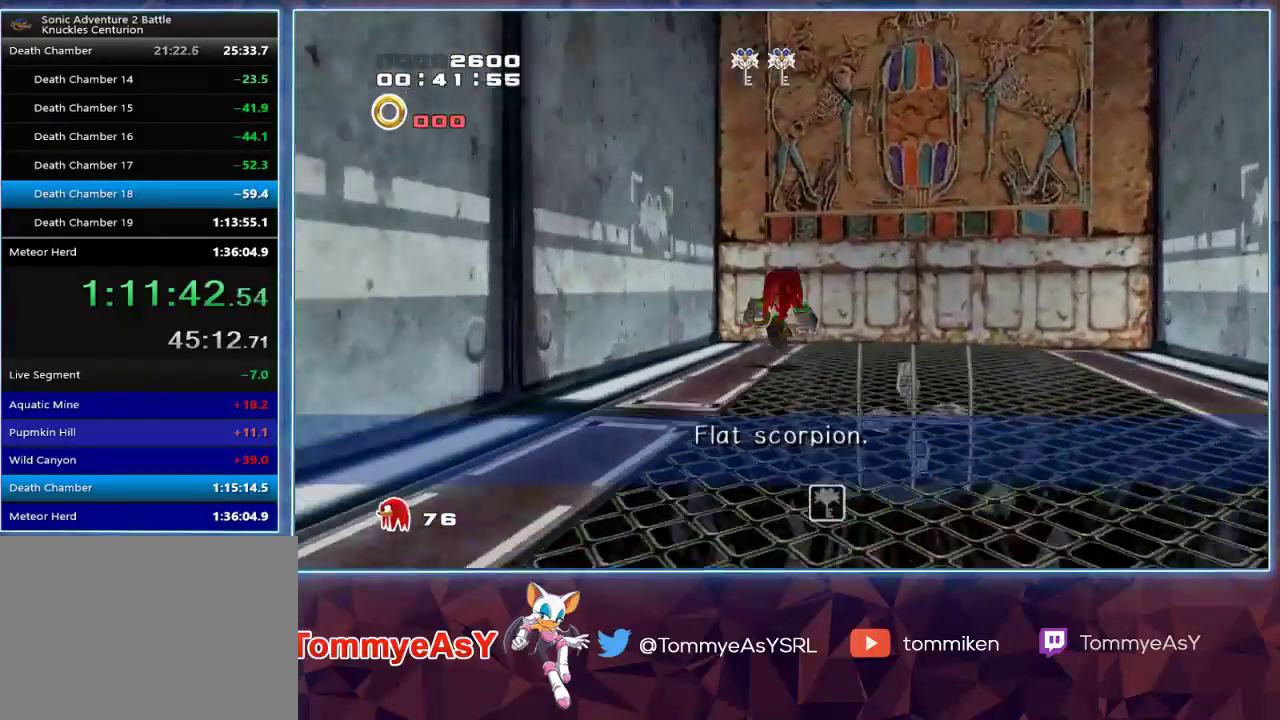
{"buttons": [], "left_stick": "up", "right_stick": "center", "events": [[83, "CROSS", "up"], [133, "CROSS", "down"], [200, "CROSS", "up"]]}
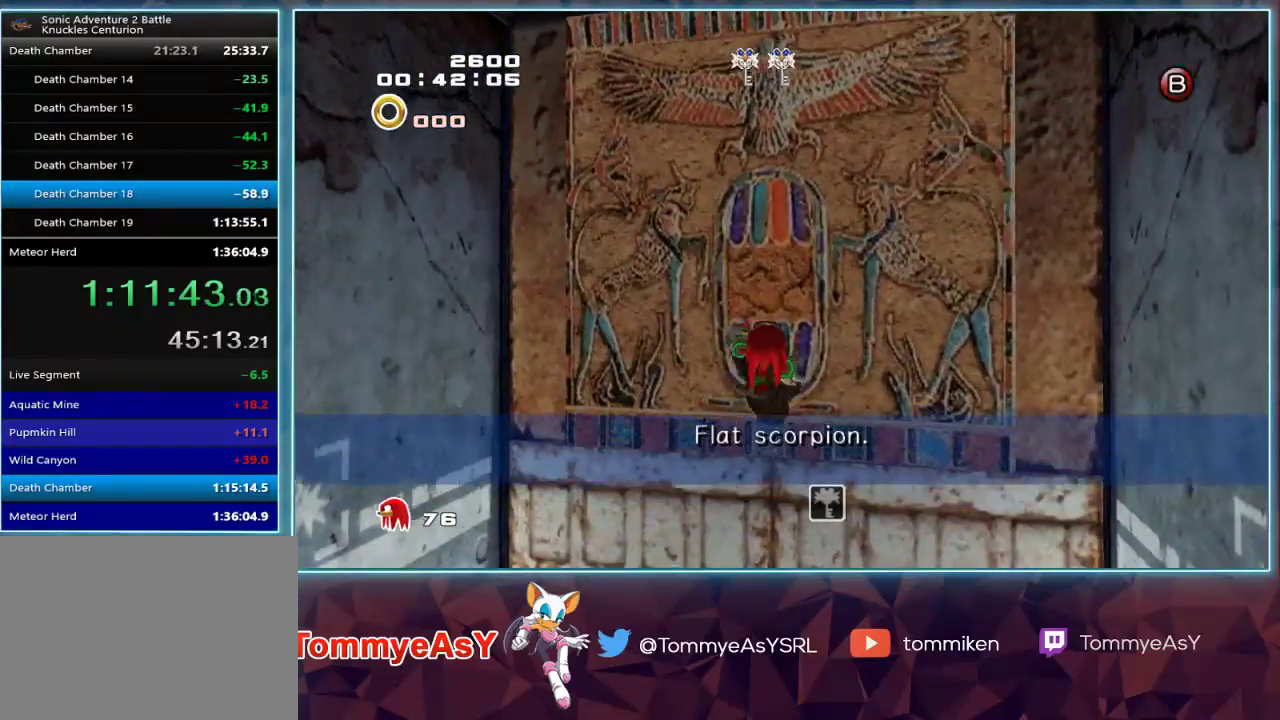
{"buttons": [], "left_stick": "up-right", "right_stick": "center", "events": [[17, "SQUARE", "down"], [100, "SQUARE", "up"], [100, "left_stick", "center"], [350, "left_stick", "up-right"]]}
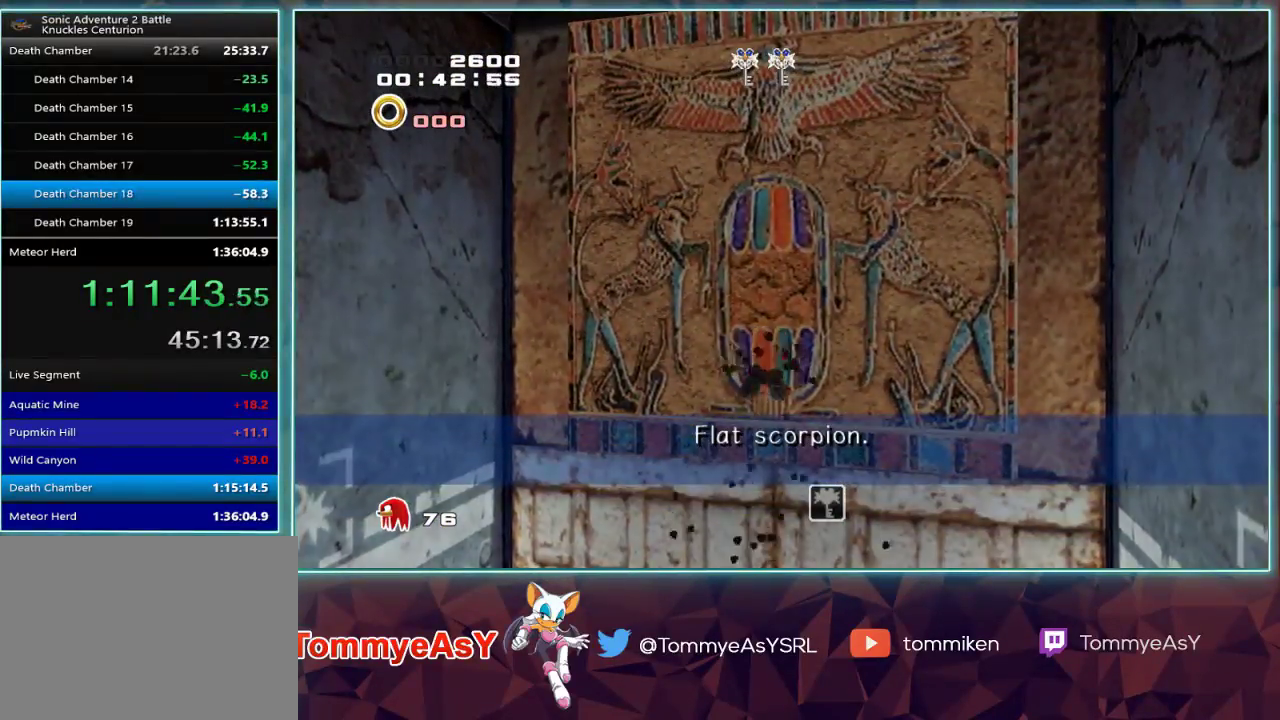
{"buttons": [], "left_stick": "up-right", "right_stick": "center", "events": []}
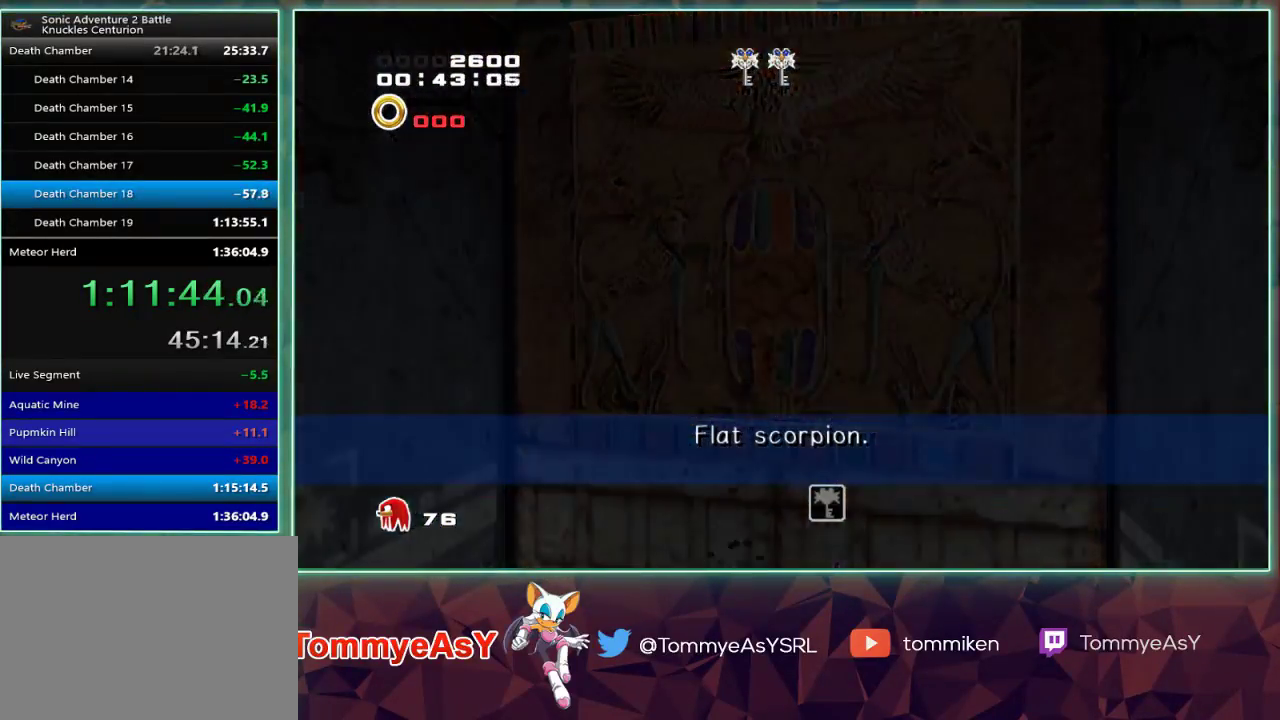
{"buttons": [], "left_stick": "up-right", "right_stick": "center", "events": []}
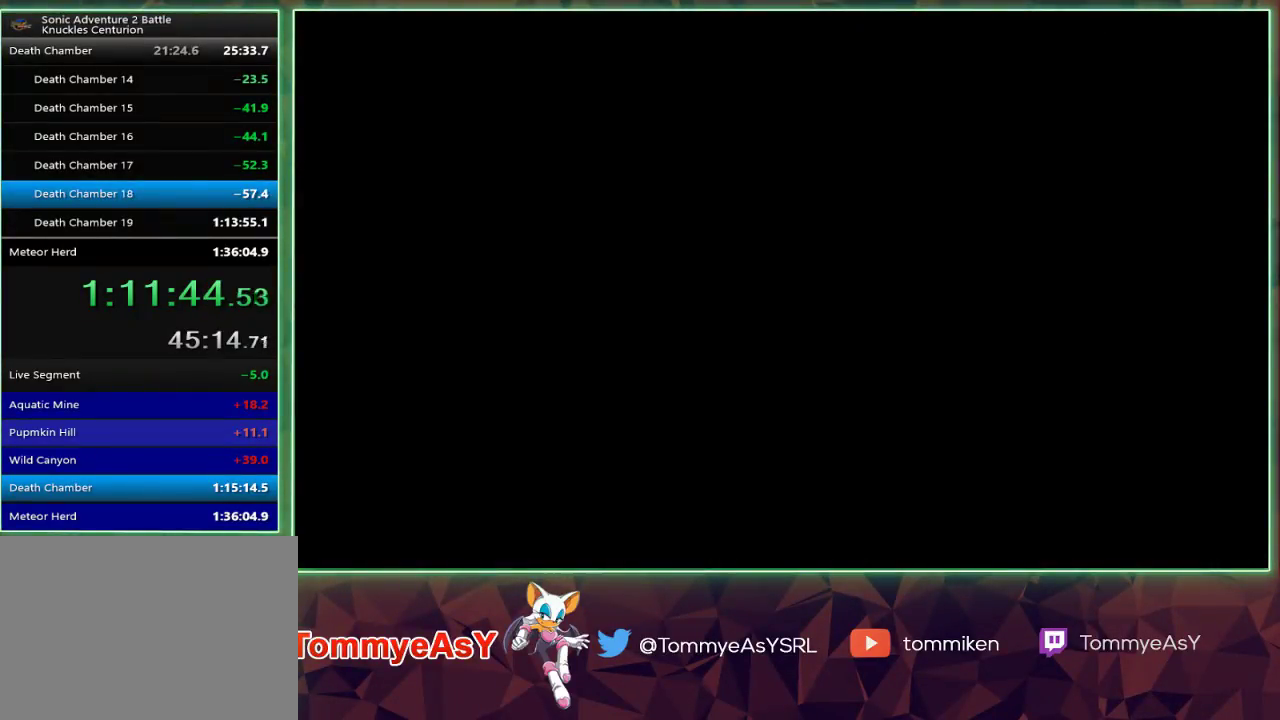
{"buttons": [], "left_stick": "up-right", "right_stick": "center", "events": []}
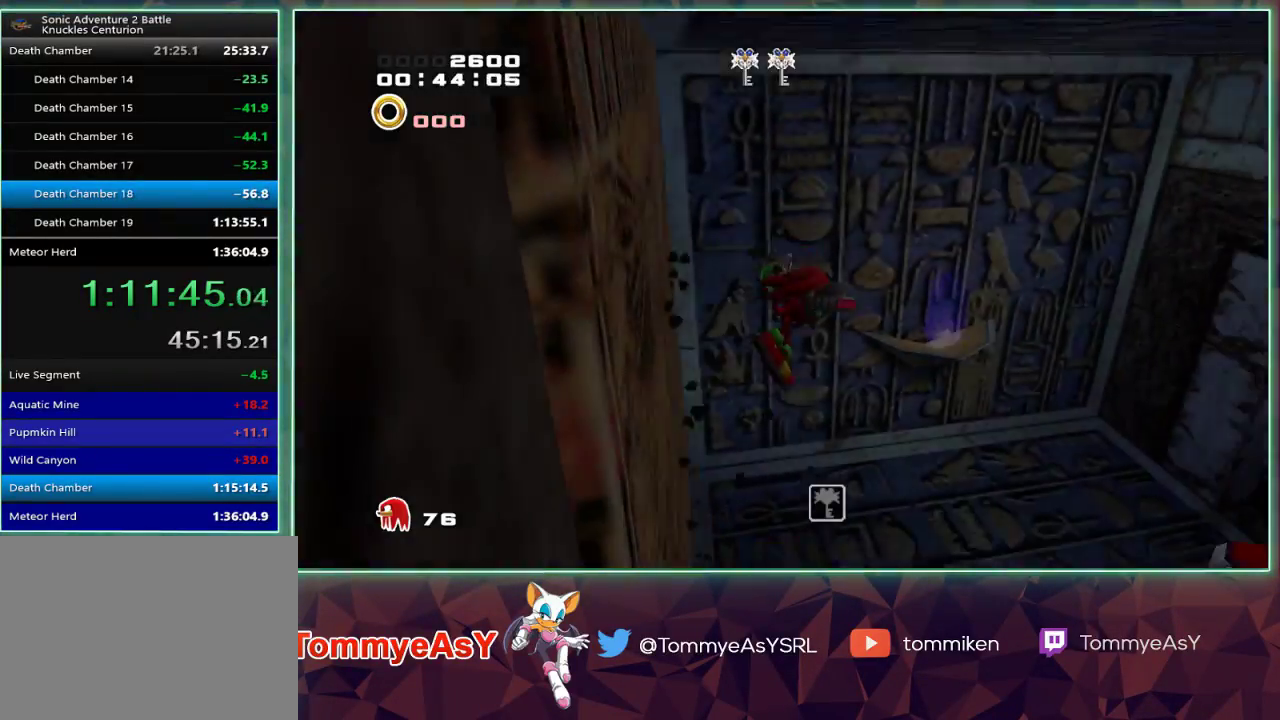
{"buttons": ["SQUARE"], "left_stick": "up-right", "right_stick": "center", "events": [[500, "SQUARE", "down"]]}